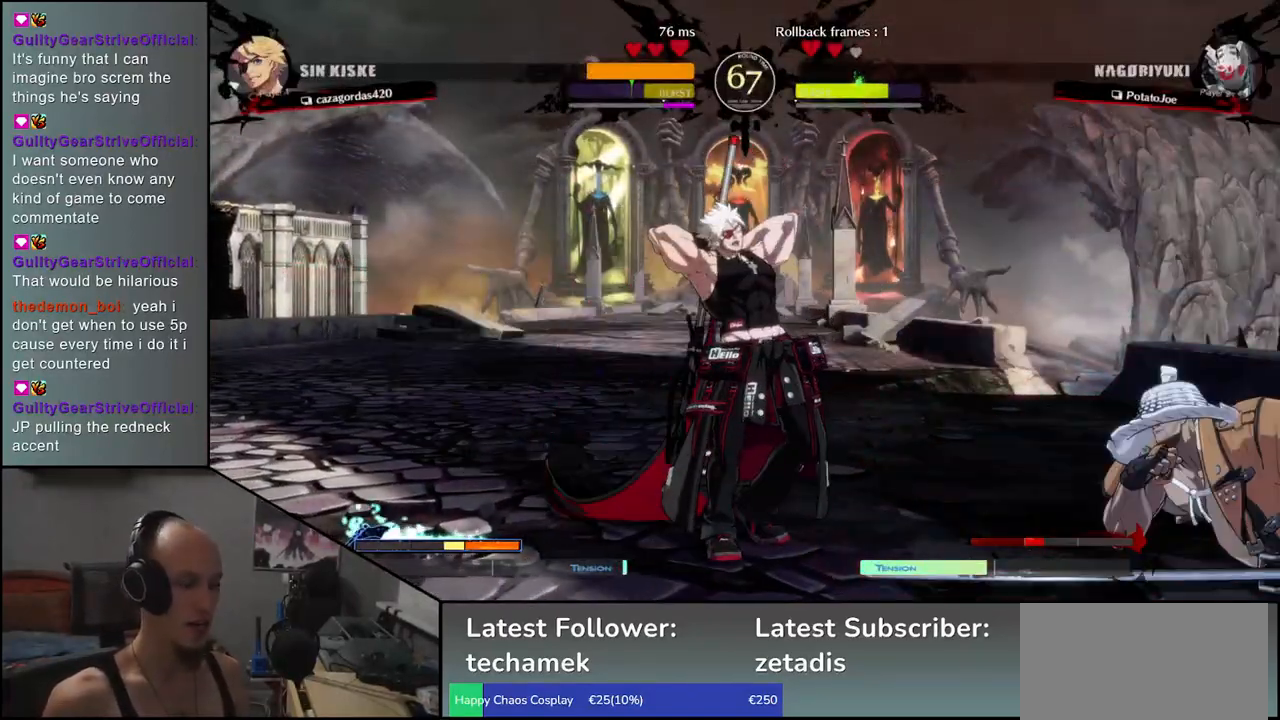
Gameplay with a controller (arcade stick); each line is a JSON object with the inputs held at the frame after it. "events" lists button and stick changes between this image and that frame as [ms after this image, input, new state], when the widget could be followed in between. Not read: L3 R3.
{"buttons": [], "left_stick": "center", "events": []}
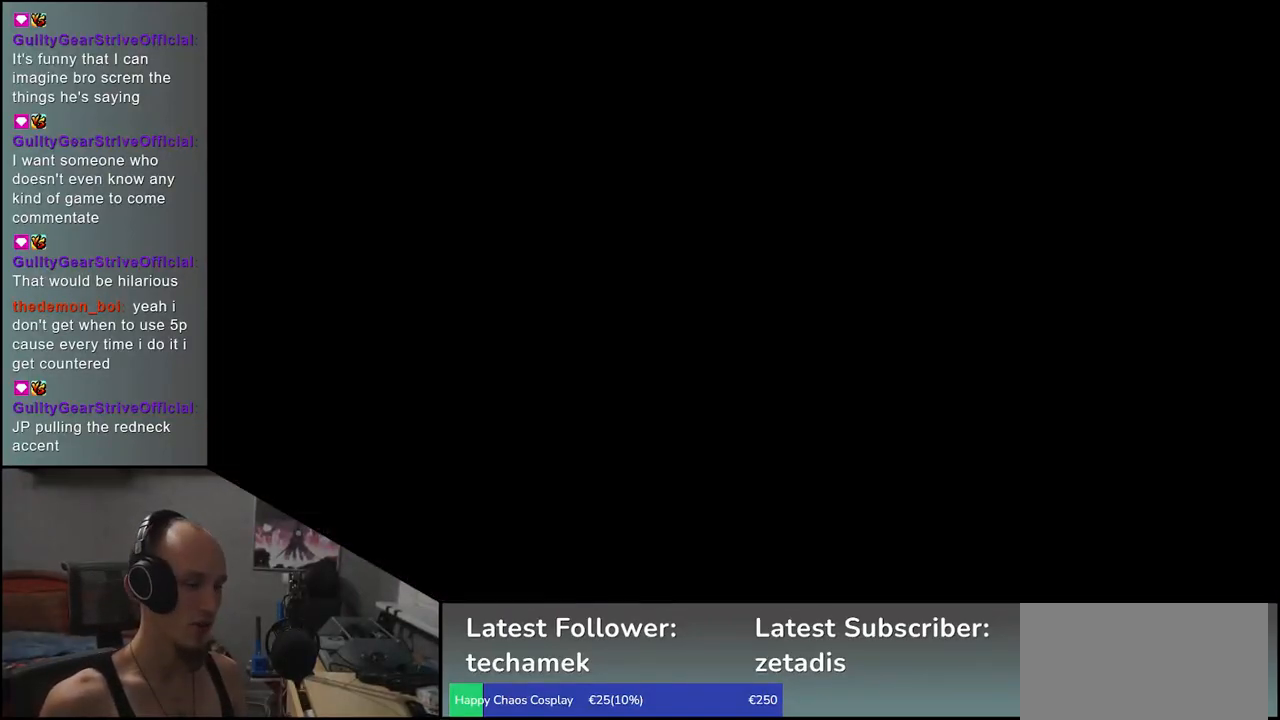
{"buttons": [], "left_stick": "center", "events": []}
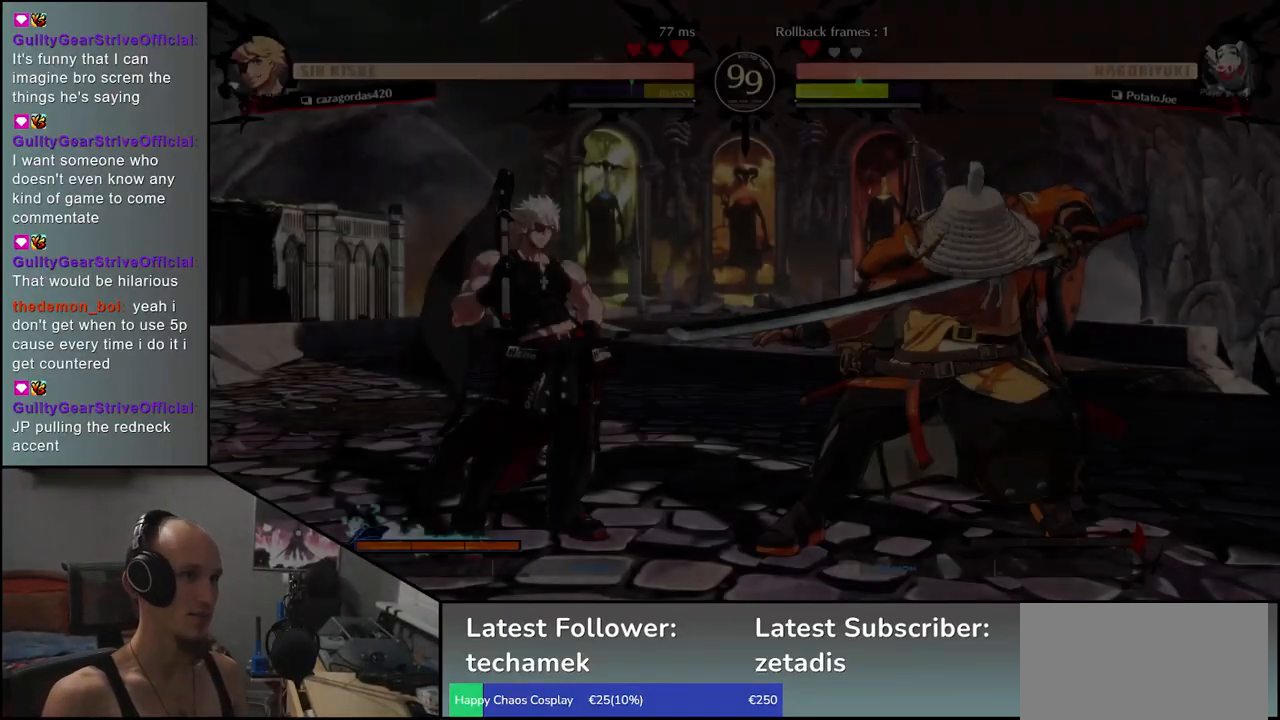
{"buttons": [], "left_stick": "left", "events": [[367, "left_stick", "left"]]}
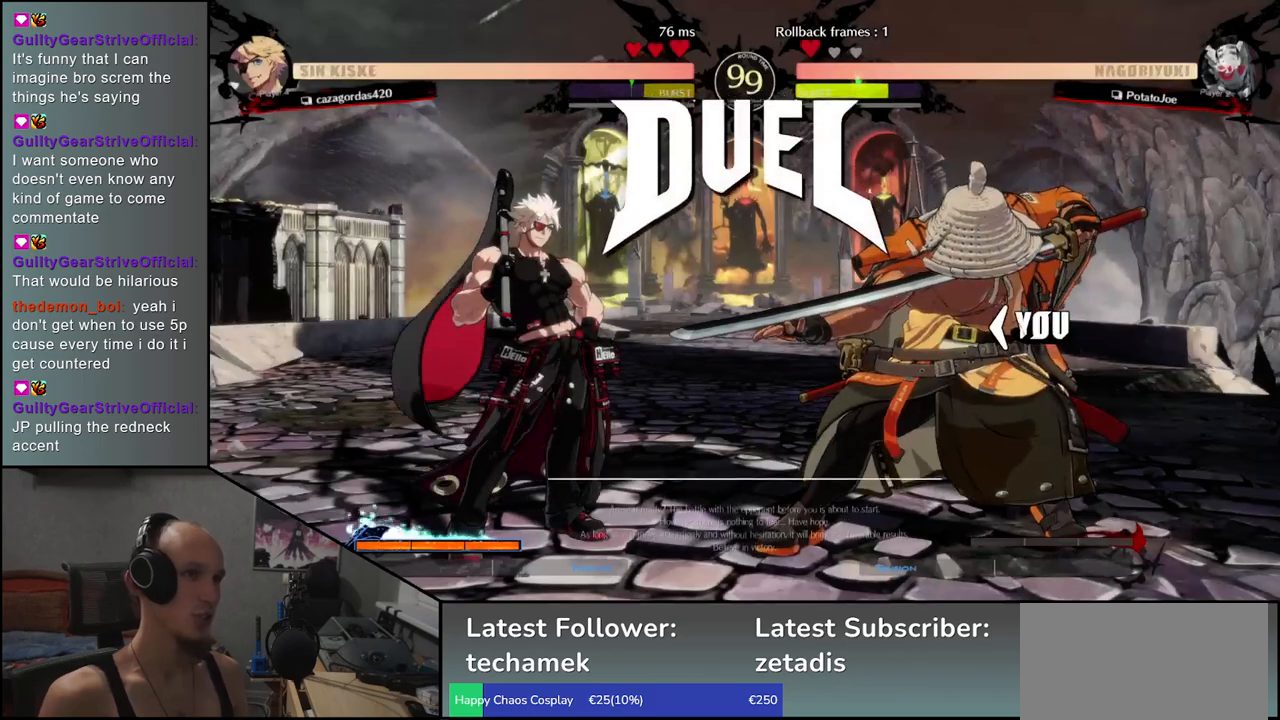
{"buttons": [], "left_stick": "right", "events": [[500, "left_stick", "right"]]}
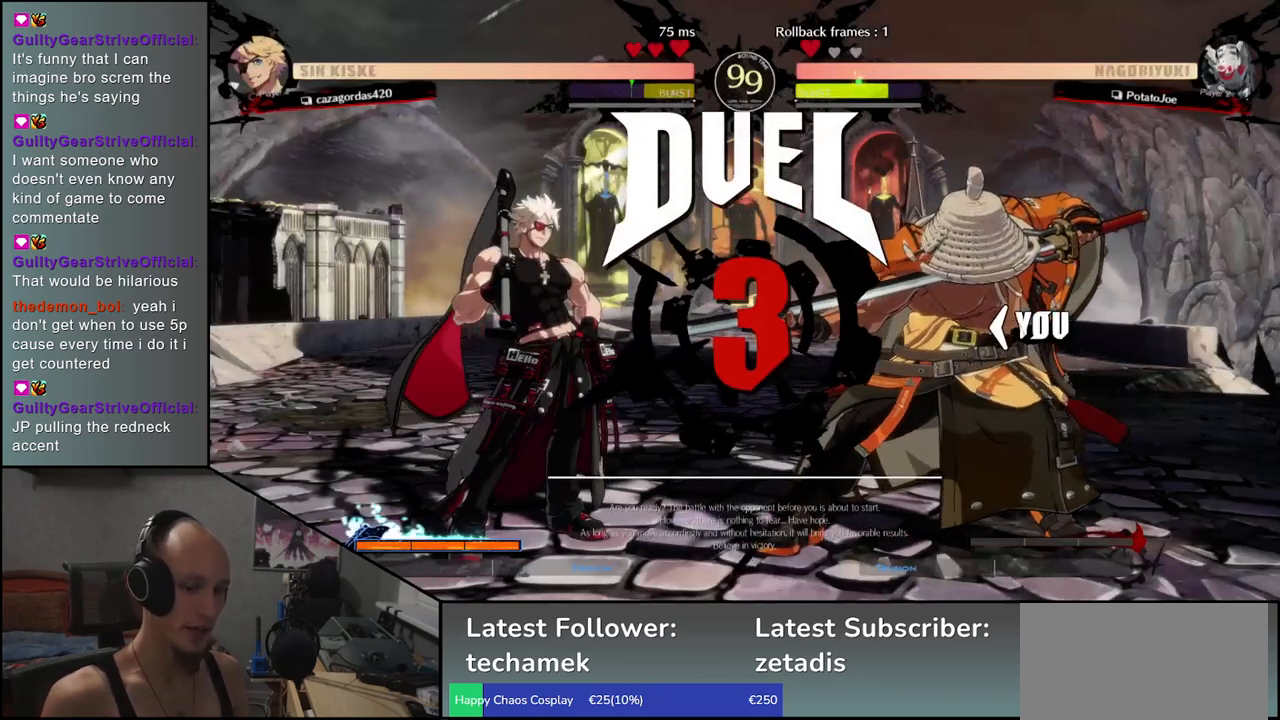
{"buttons": [], "left_stick": "right", "events": []}
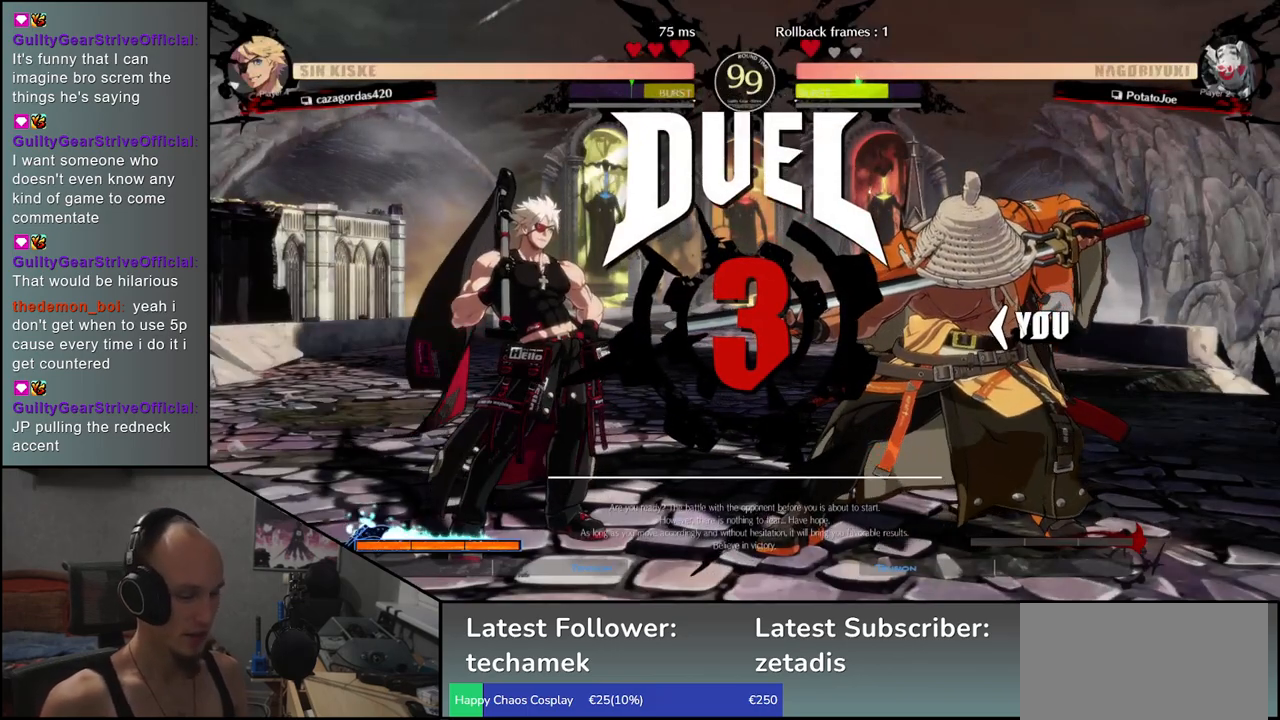
{"buttons": [], "left_stick": "right", "events": []}
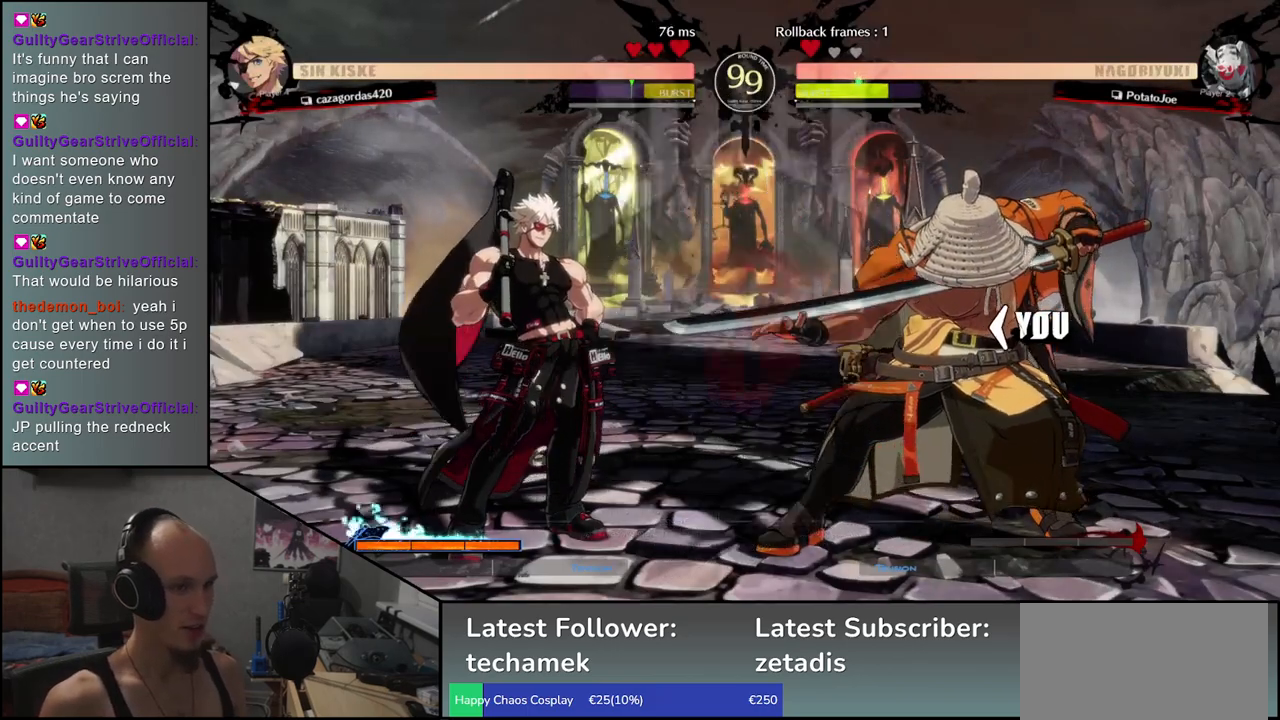
{"buttons": [], "left_stick": "right", "events": []}
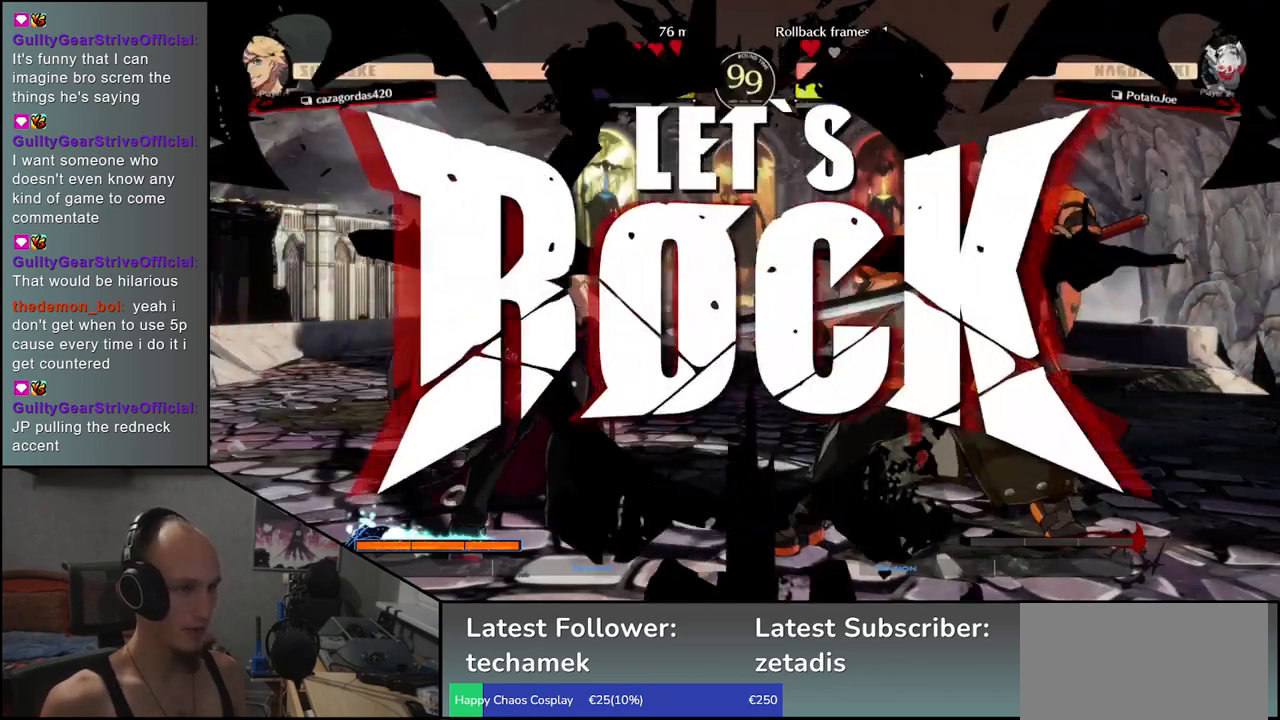
{"buttons": ["SQUARE"], "left_stick": "left", "events": [[133, "left_stick", "down"], [217, "SQUARE", "down"], [233, "left_stick", "left"]]}
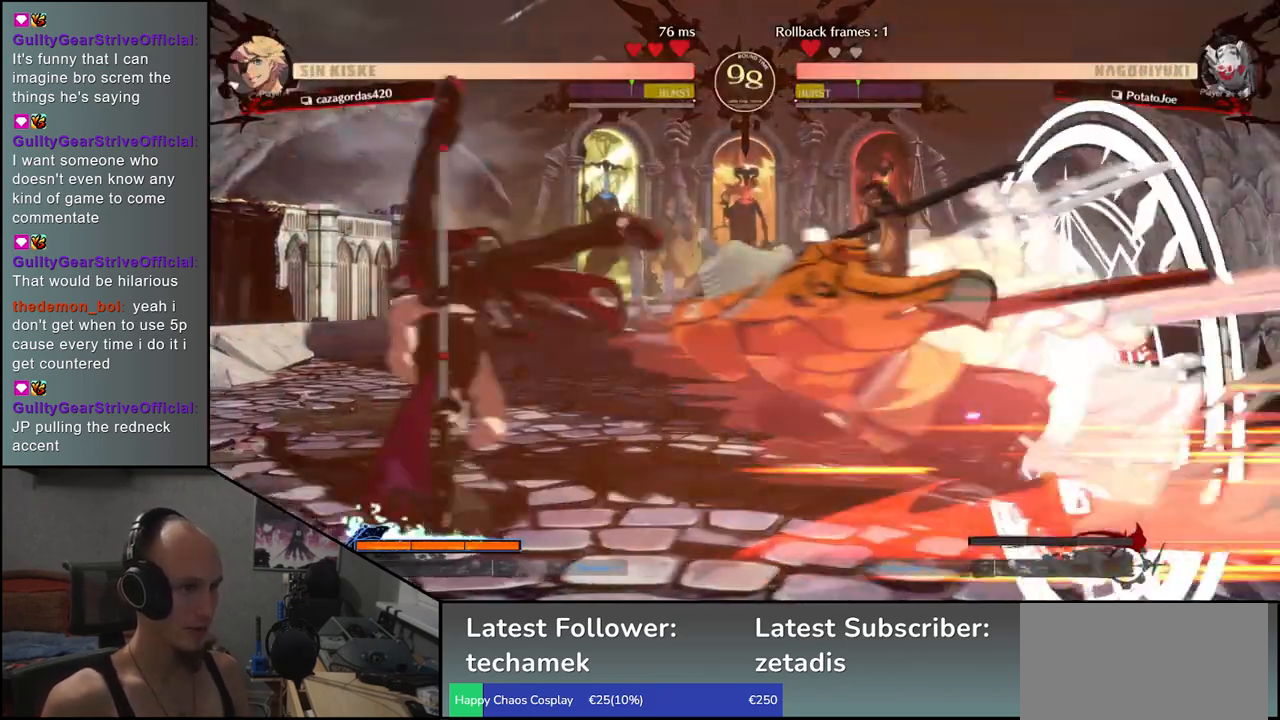
{"buttons": [], "left_stick": "center", "events": [[217, "SQUARE", "up"], [317, "left_stick", "center"]]}
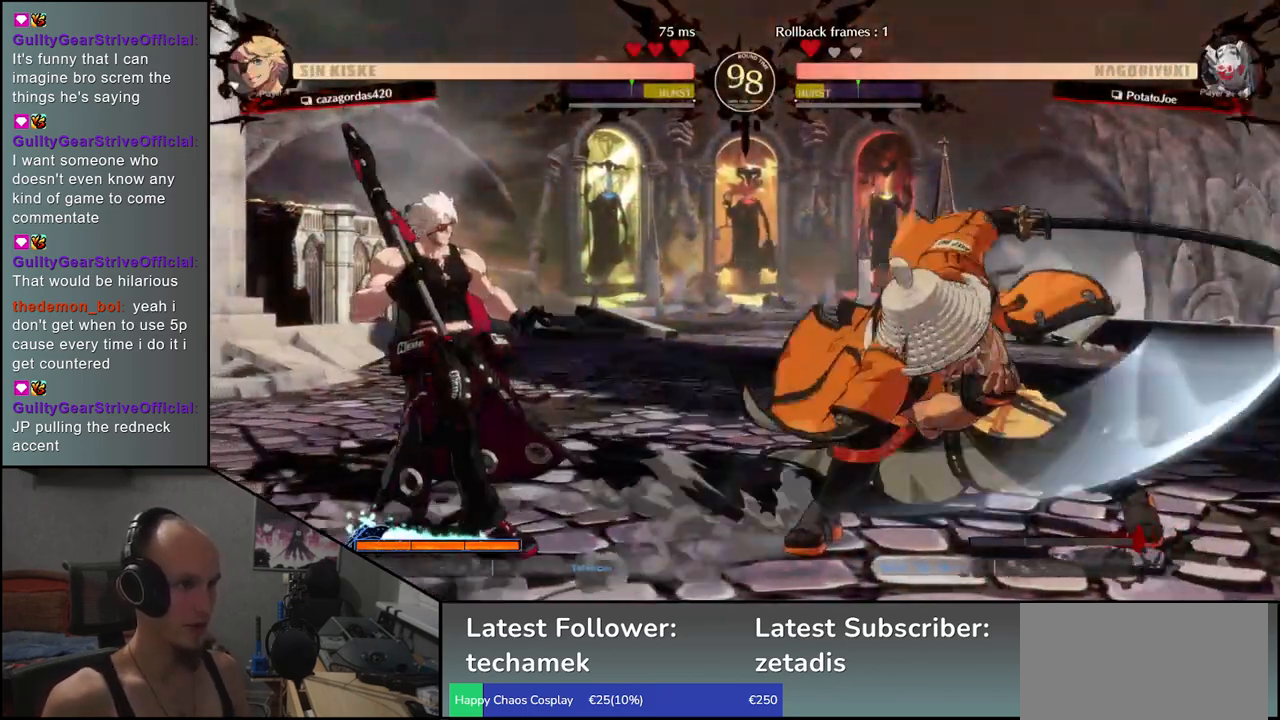
{"buttons": [], "left_stick": "right", "events": [[233, "R1", "down"], [317, "R1", "up"], [333, "left_stick", "right"]]}
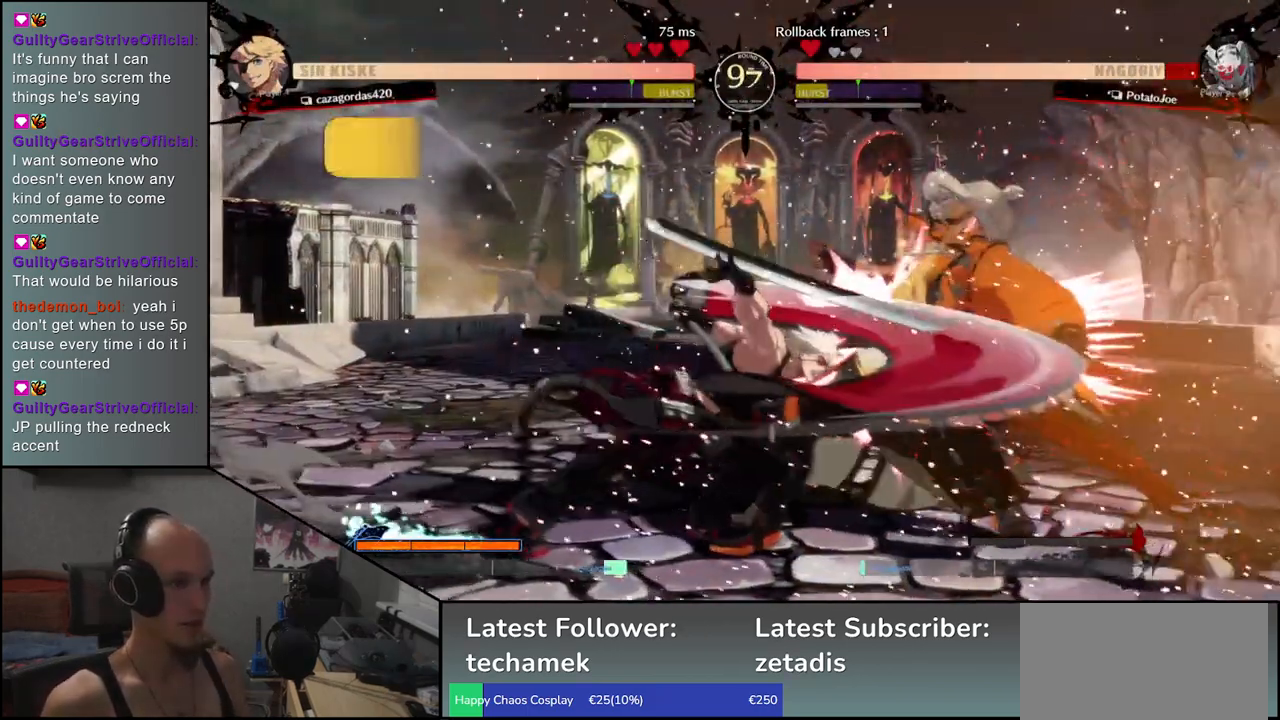
{"buttons": [], "left_stick": "down-right", "events": [[433, "left_stick", "down-right"]]}
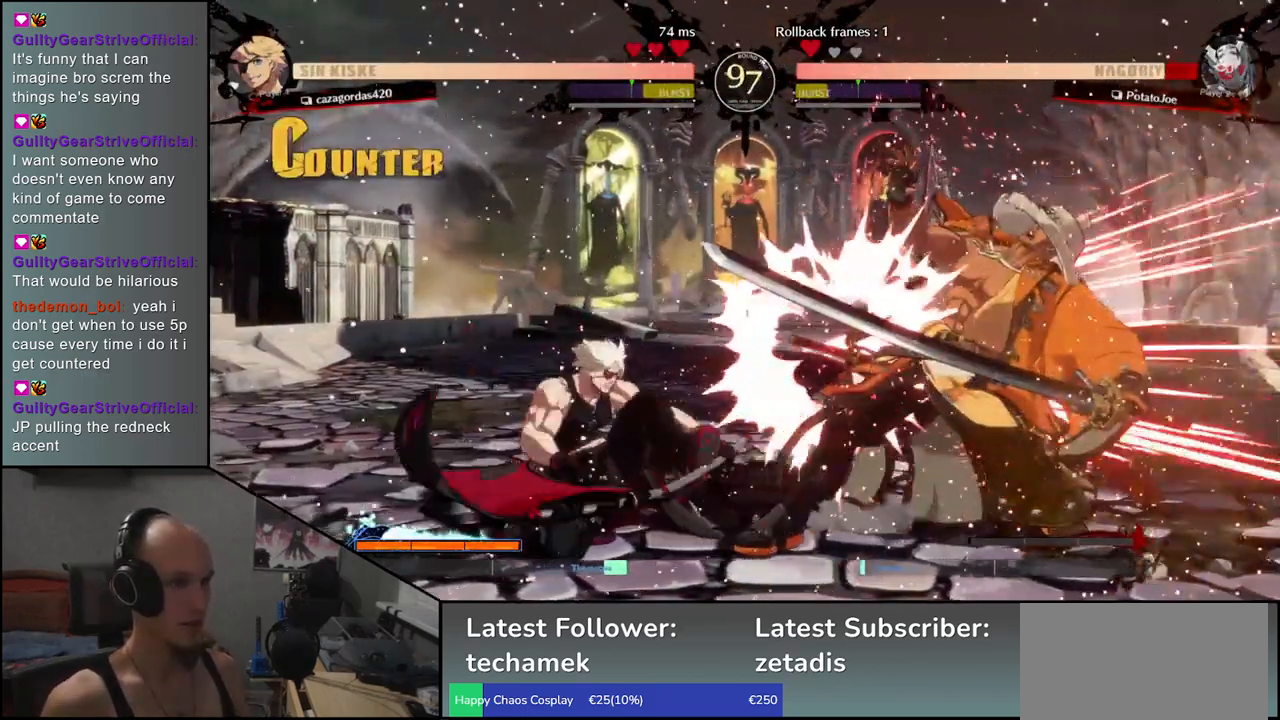
{"buttons": [], "left_stick": "down-right", "events": []}
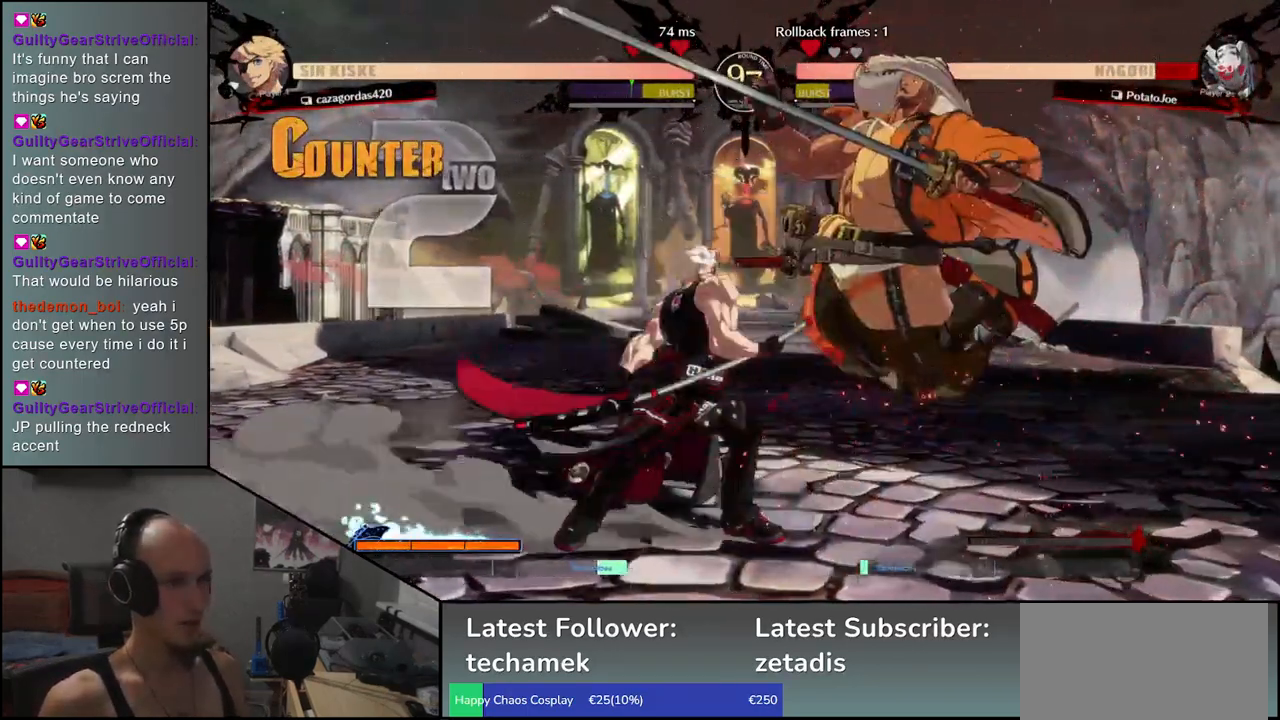
{"buttons": [], "left_stick": "down-right", "events": []}
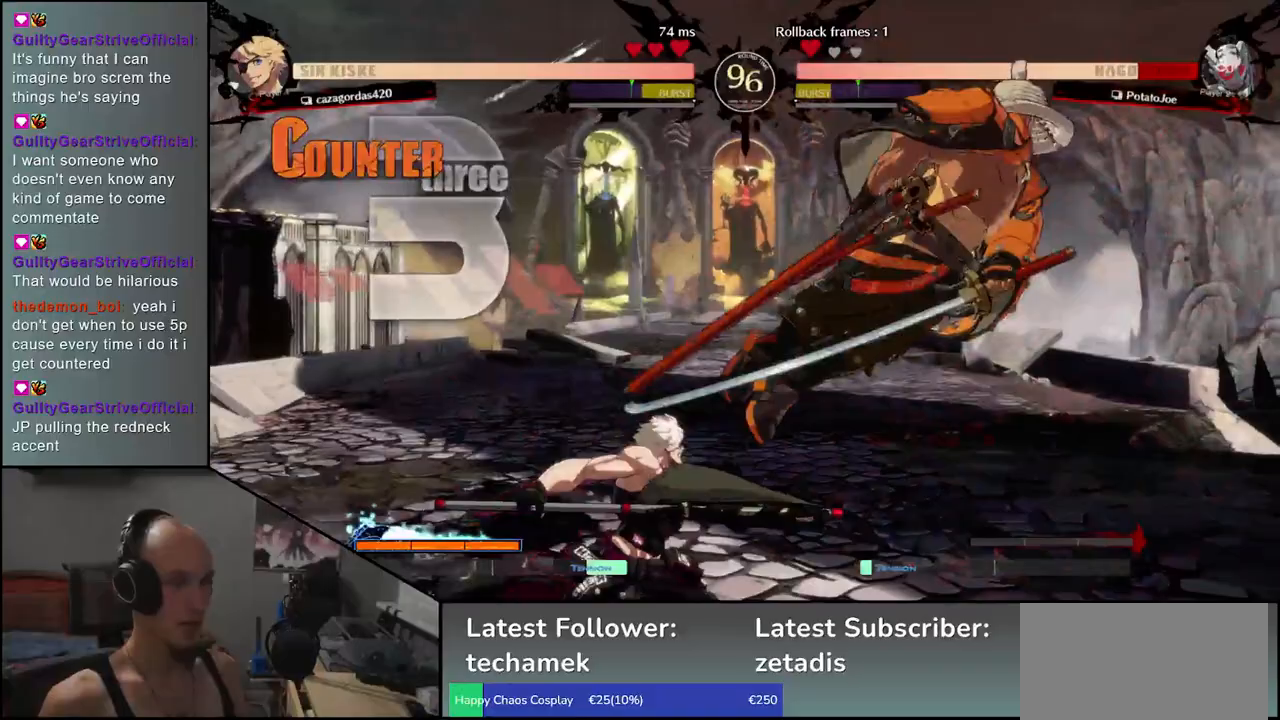
{"buttons": [], "left_stick": "down-right", "events": []}
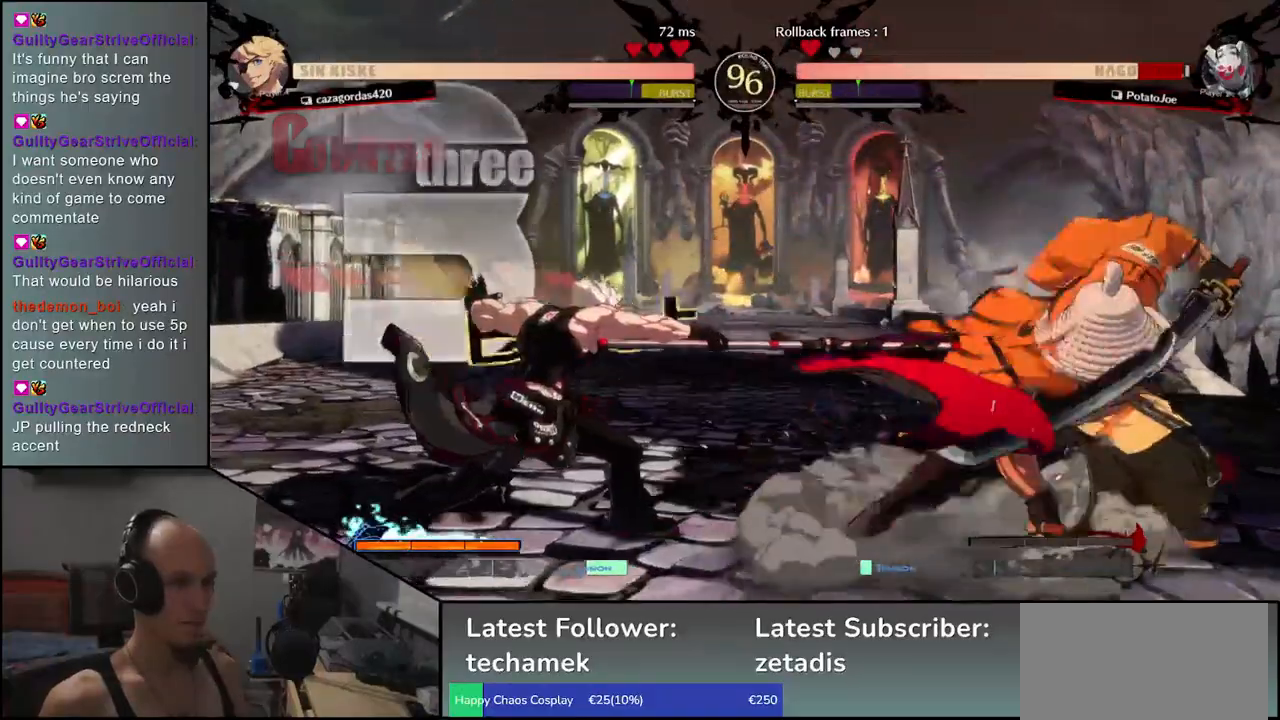
{"buttons": [], "left_stick": "left", "events": [[83, "left_stick", "down-left"], [117, "TRIANGLE", "down"], [167, "left_stick", "left"], [200, "TRIANGLE", "up"], [317, "TRIANGLE", "down"], [400, "TRIANGLE", "up"]]}
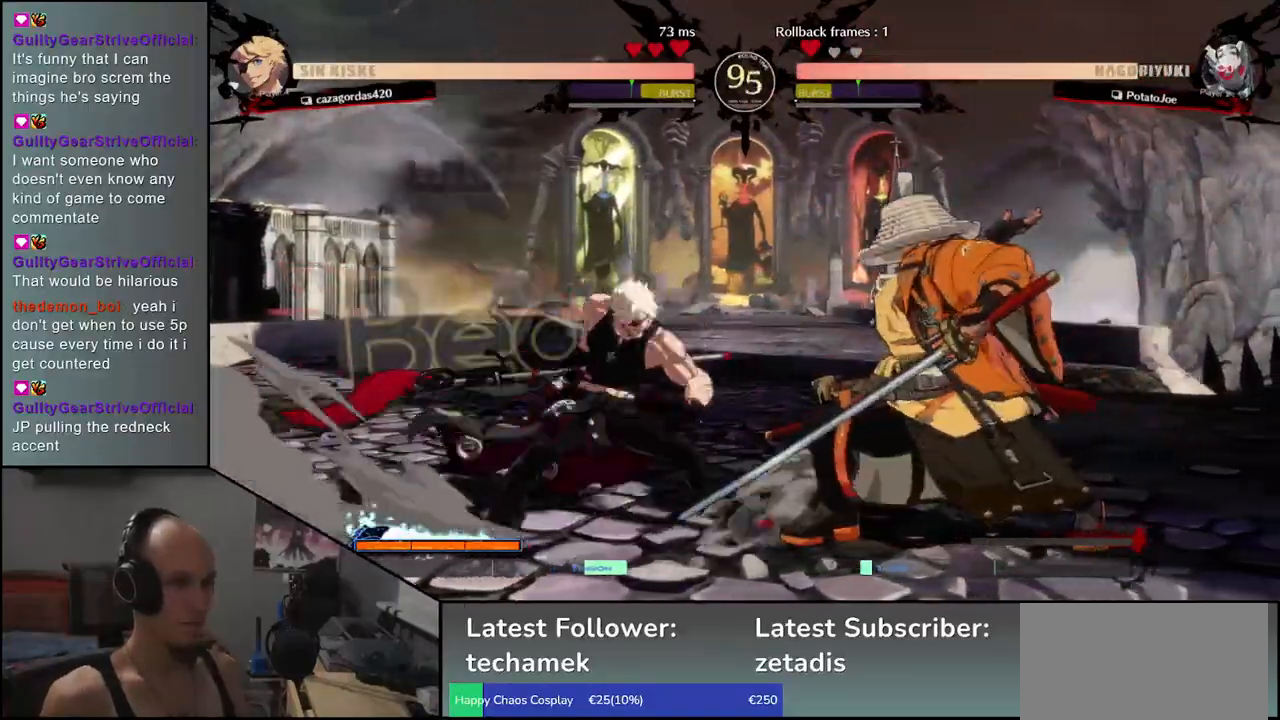
{"buttons": ["R1"], "left_stick": "down", "events": [[200, "left_stick", "right"], [333, "left_stick", "down"], [417, "R1", "down"]]}
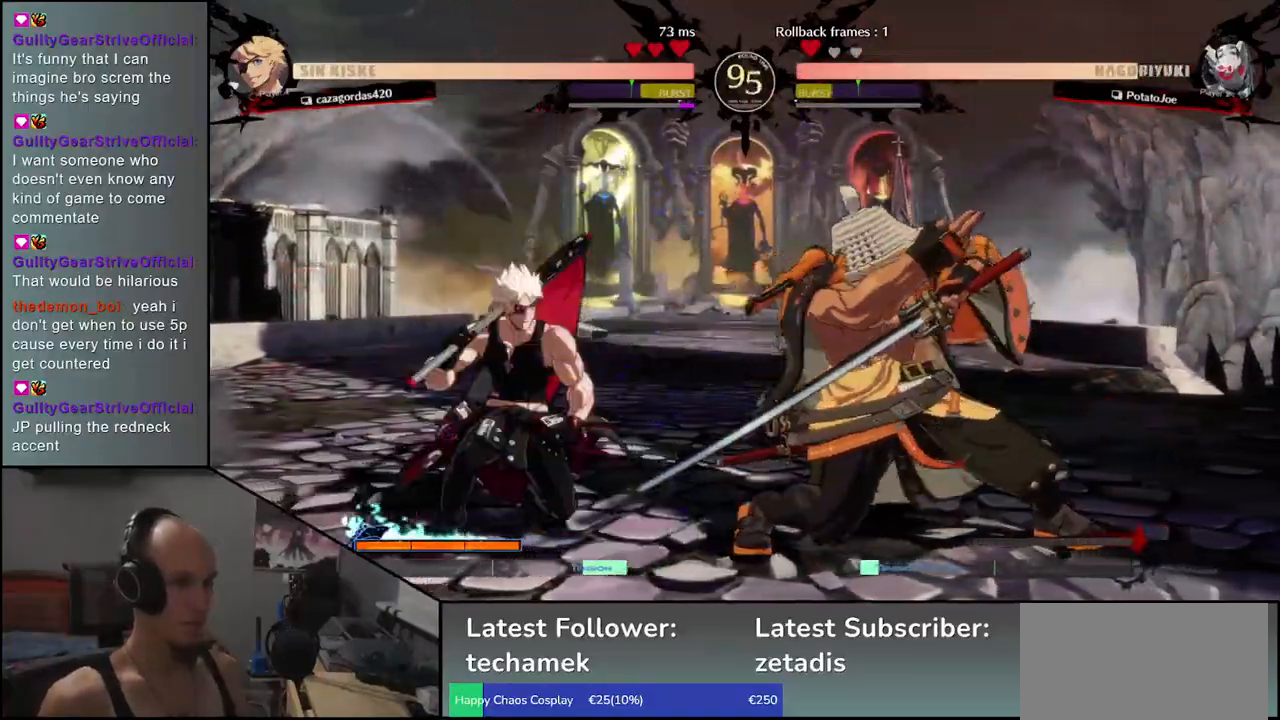
{"buttons": ["L1"], "left_stick": "center", "events": [[17, "R1", "up"], [117, "R1", "down"], [217, "R1", "up"], [383, "left_stick", "center"], [417, "L1", "down"]]}
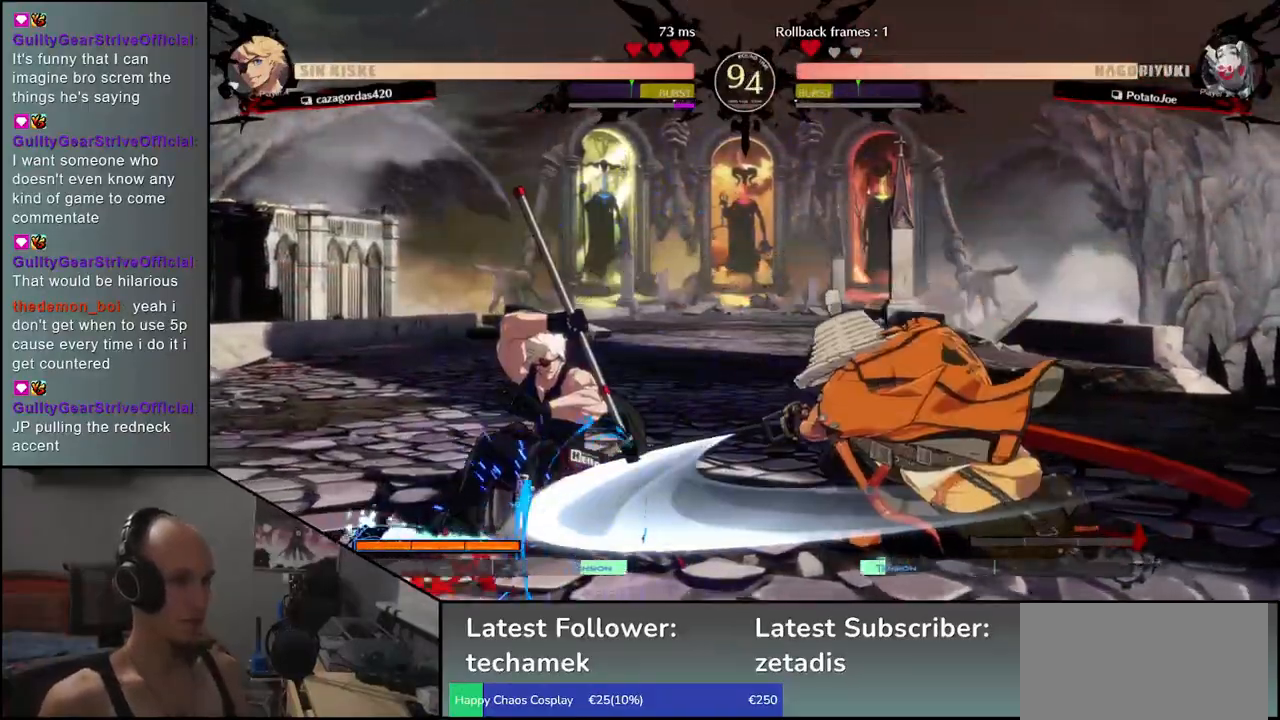
{"buttons": [], "left_stick": "center", "events": [[17, "L1", "up"], [117, "L1", "down"], [217, "L1", "up"]]}
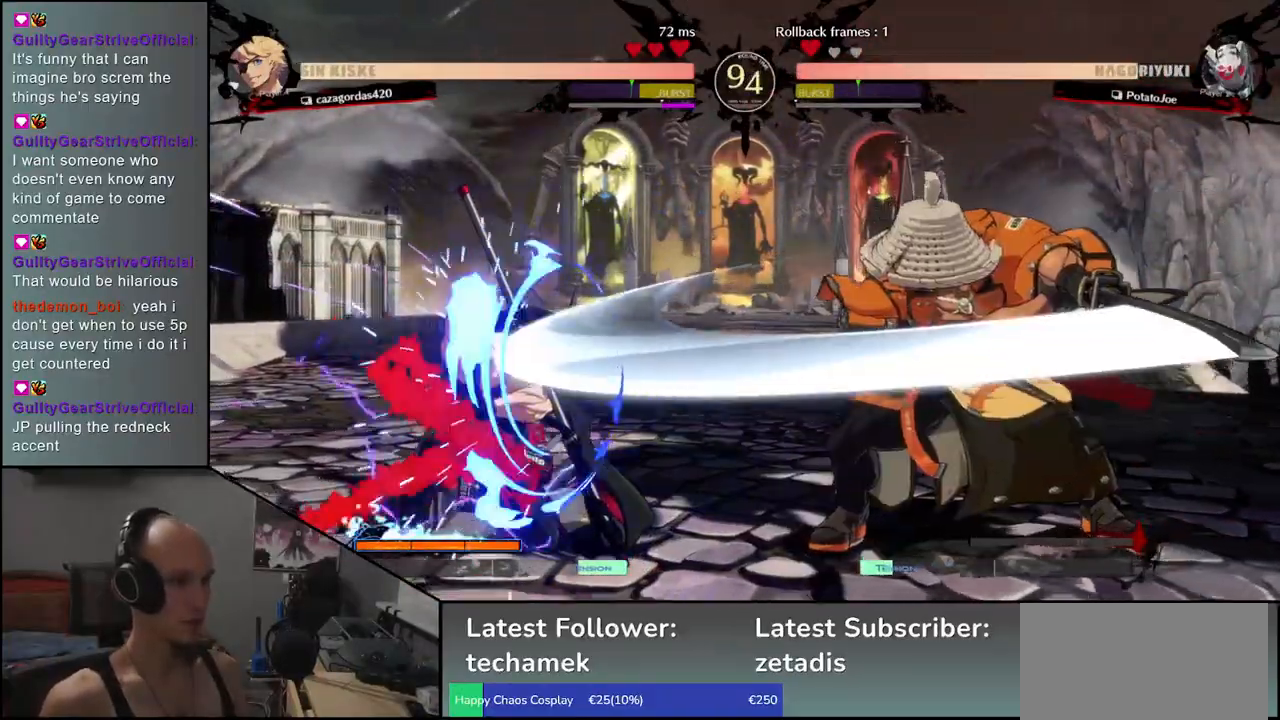
{"buttons": [], "left_stick": "down", "events": [[150, "left_stick", "right"], [283, "left_stick", "down"], [400, "left_stick", "left"], [500, "left_stick", "down"]]}
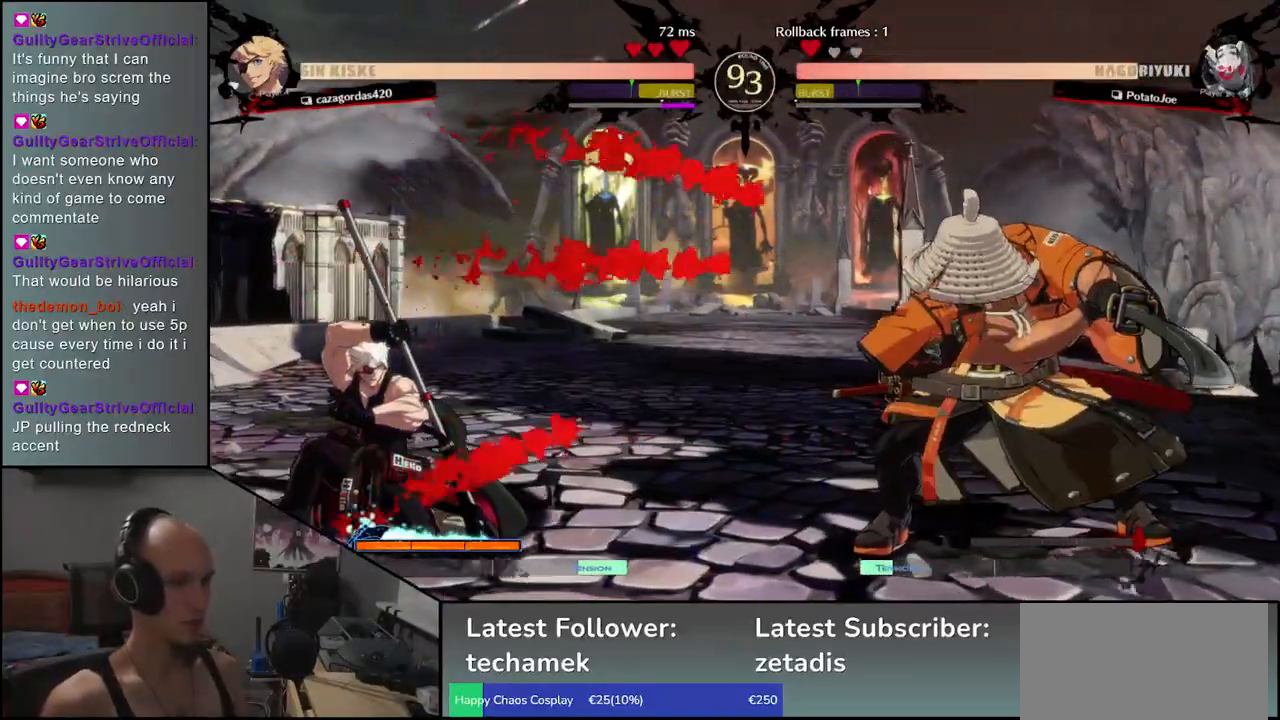
{"buttons": [], "left_stick": "right", "events": [[50, "left_stick", "right"], [67, "L1", "down"], [133, "left_stick", "center"], [183, "L1", "up"], [433, "left_stick", "right"]]}
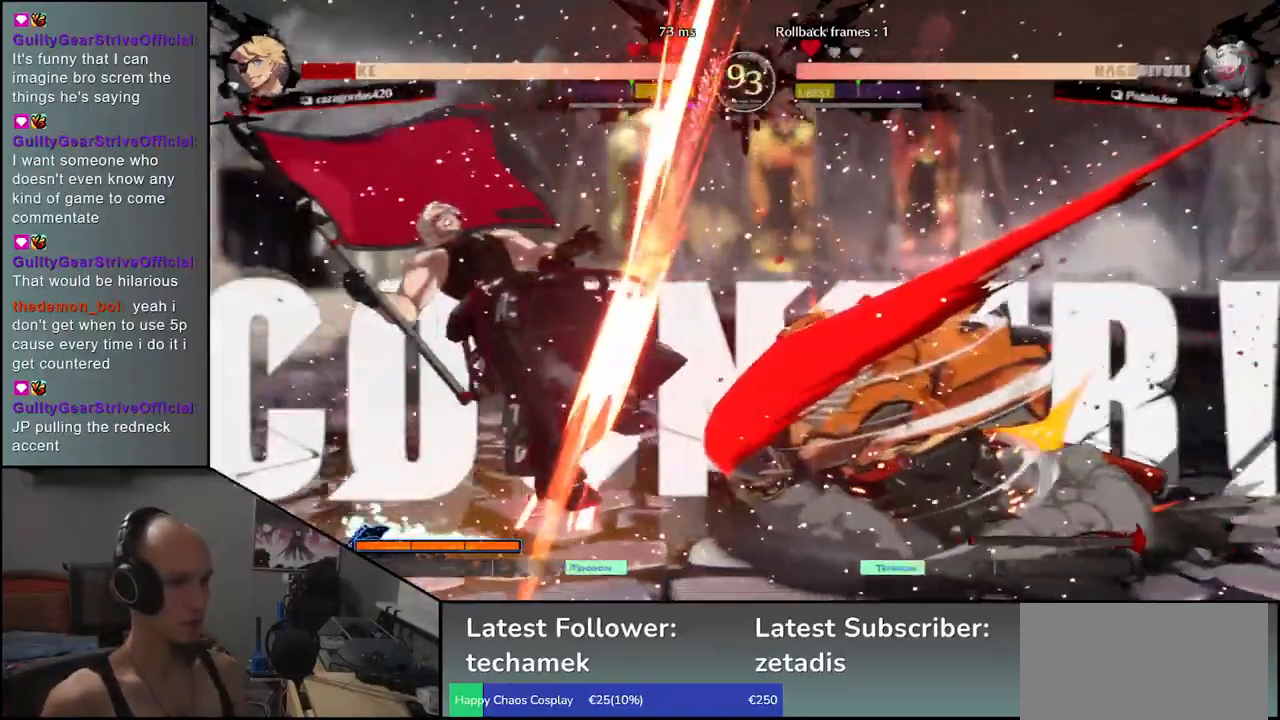
{"buttons": [], "left_stick": "center", "events": [[50, "left_stick", "down-right"], [433, "left_stick", "center"]]}
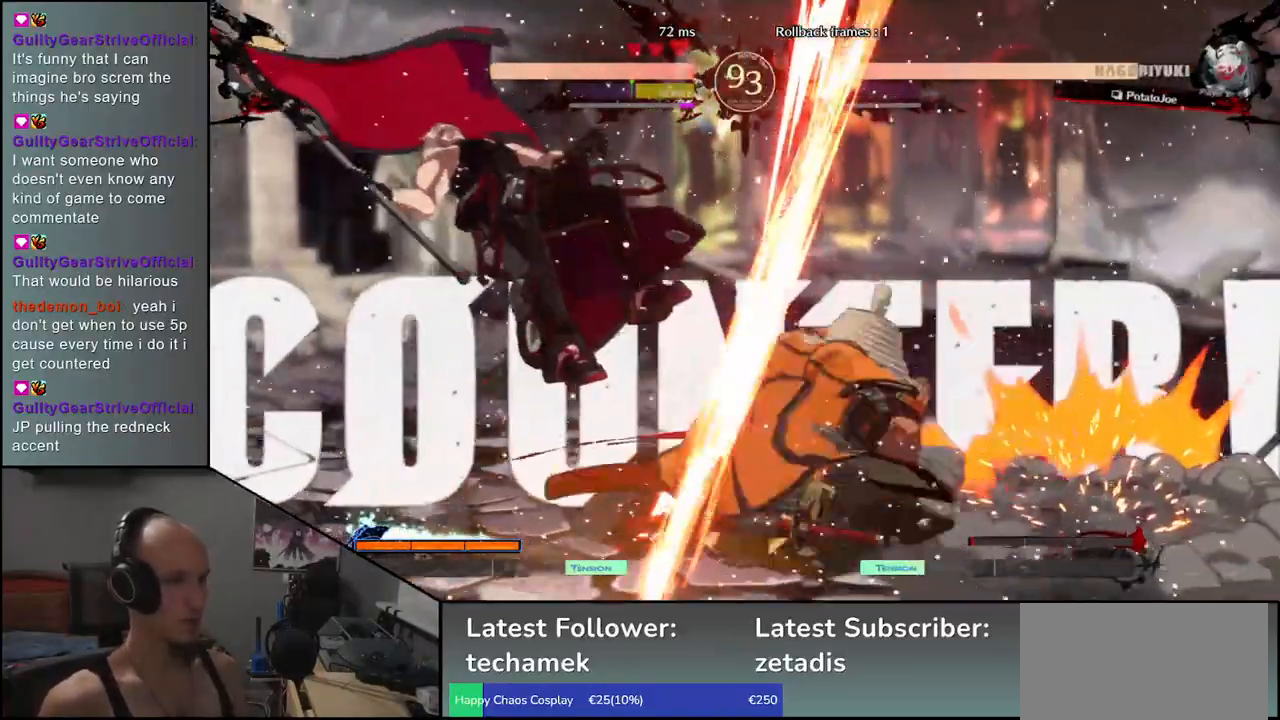
{"buttons": [], "left_stick": "center", "events": [[217, "R1", "down"], [300, "R1", "up"]]}
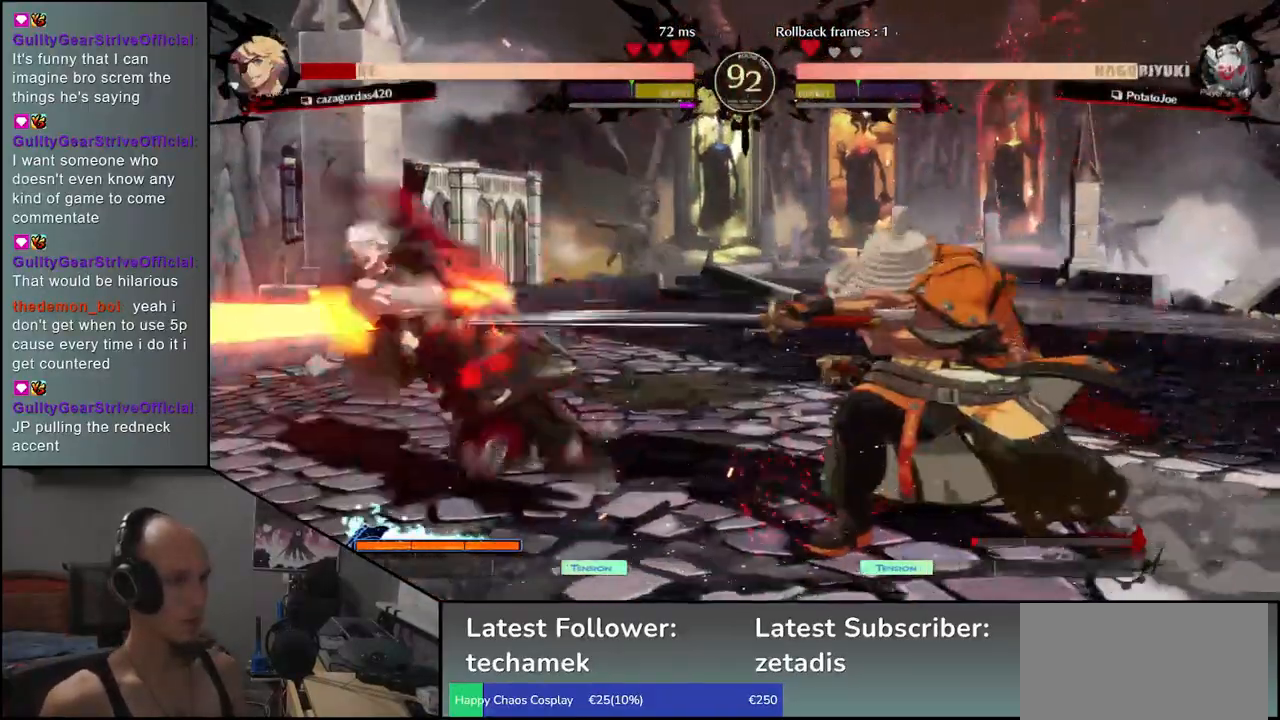
{"buttons": [], "left_stick": "center", "events": [[67, "R1", "down"], [183, "R1", "up"], [300, "R1", "down"], [400, "R1", "up"]]}
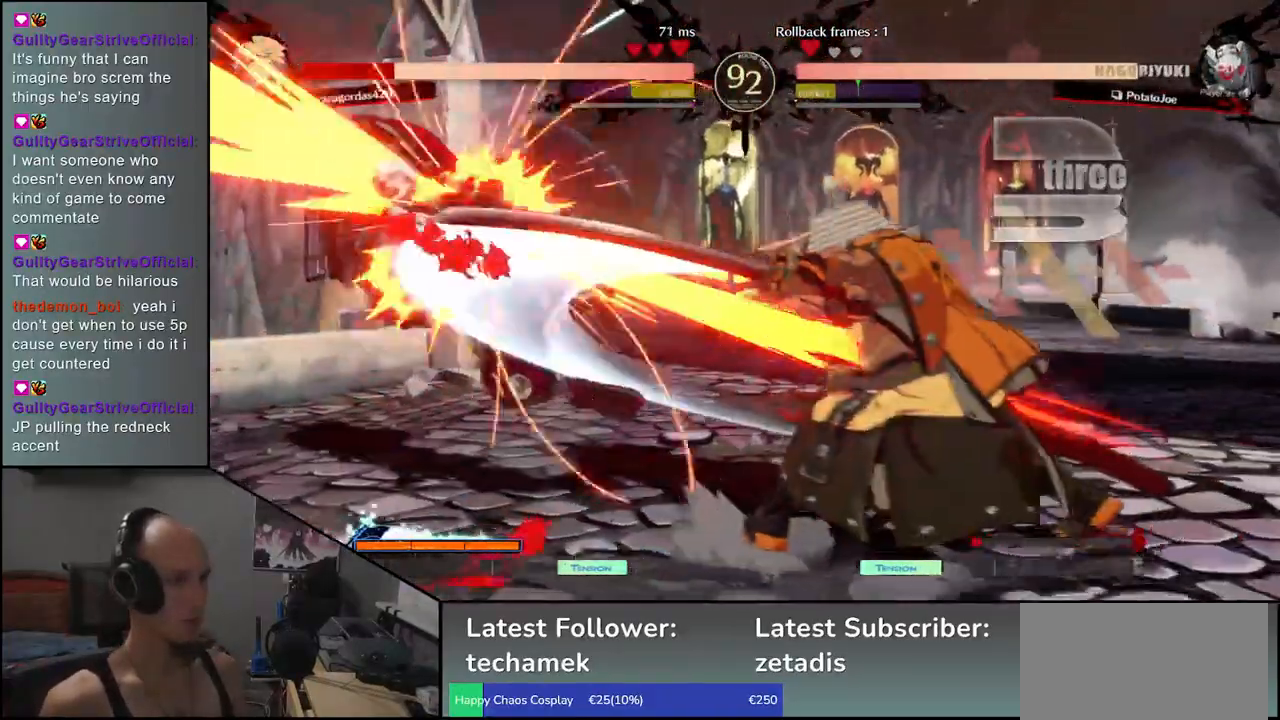
{"buttons": [], "left_stick": "center", "events": [[17, "R1", "down"], [133, "R1", "up"], [233, "R1", "down"], [350, "R1", "up"]]}
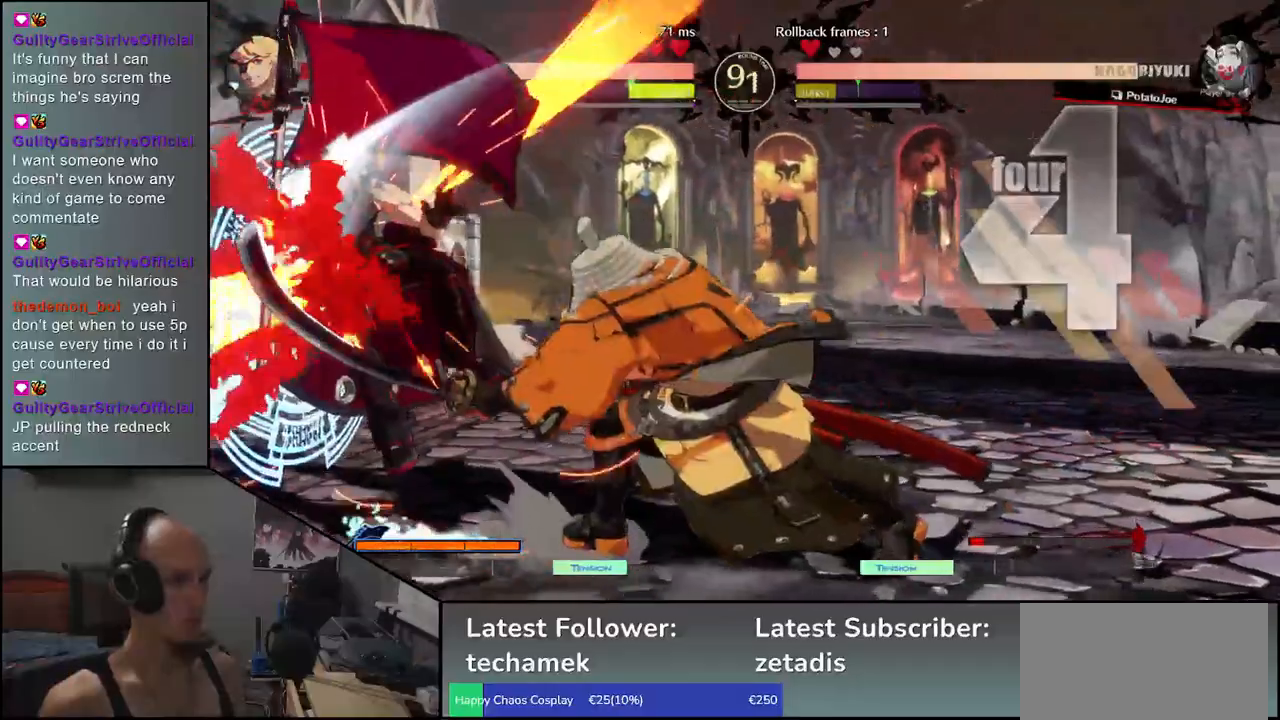
{"buttons": [], "left_stick": "center", "events": []}
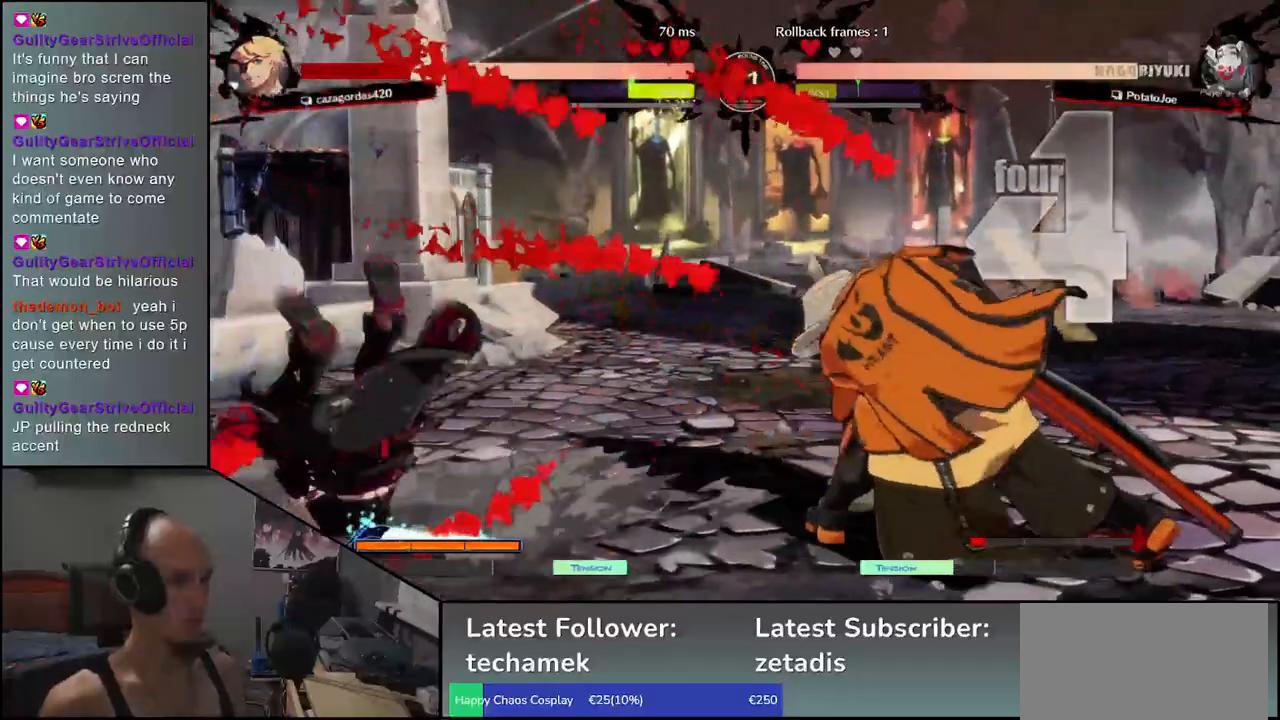
{"buttons": [], "left_stick": "right", "events": [[433, "left_stick", "right"]]}
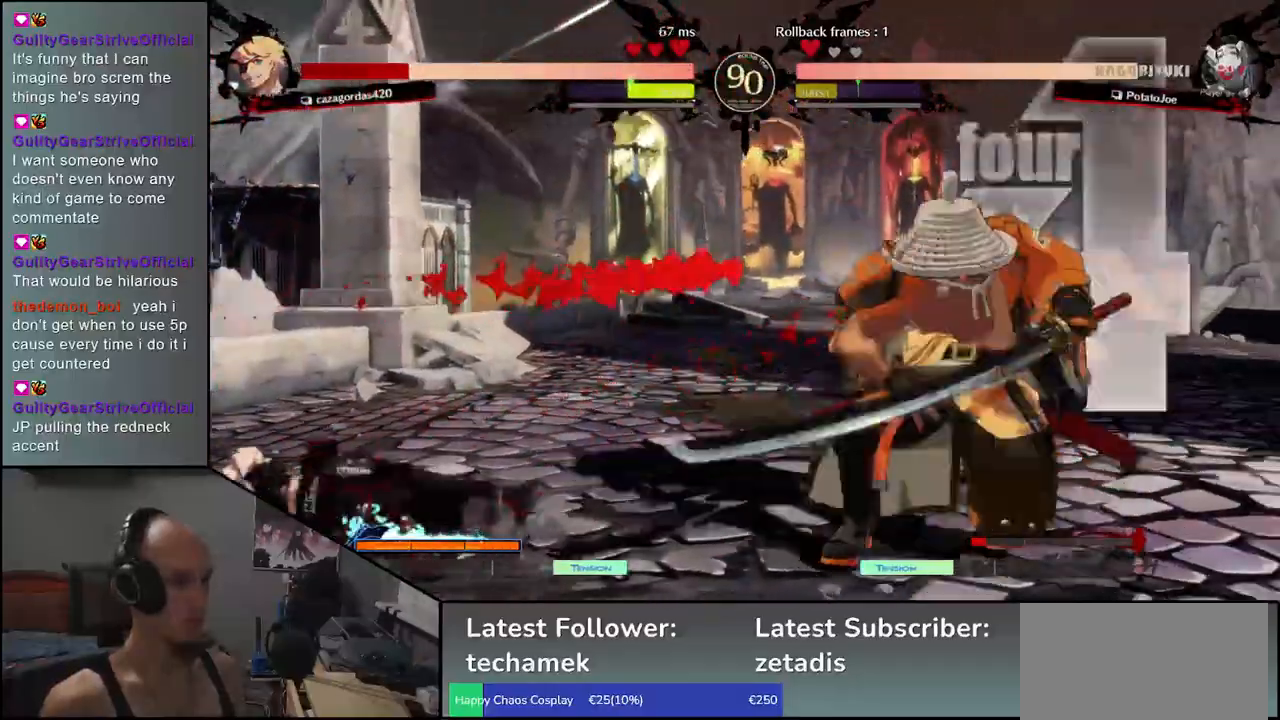
{"buttons": [], "left_stick": "left", "events": [[17, "left_stick", "down"], [117, "R1", "down"], [117, "left_stick", "left"], [217, "R1", "up"], [250, "left_stick", "down-right"], [417, "CROSS", "down"], [417, "left_stick", "left"], [483, "CROSS", "up"]]}